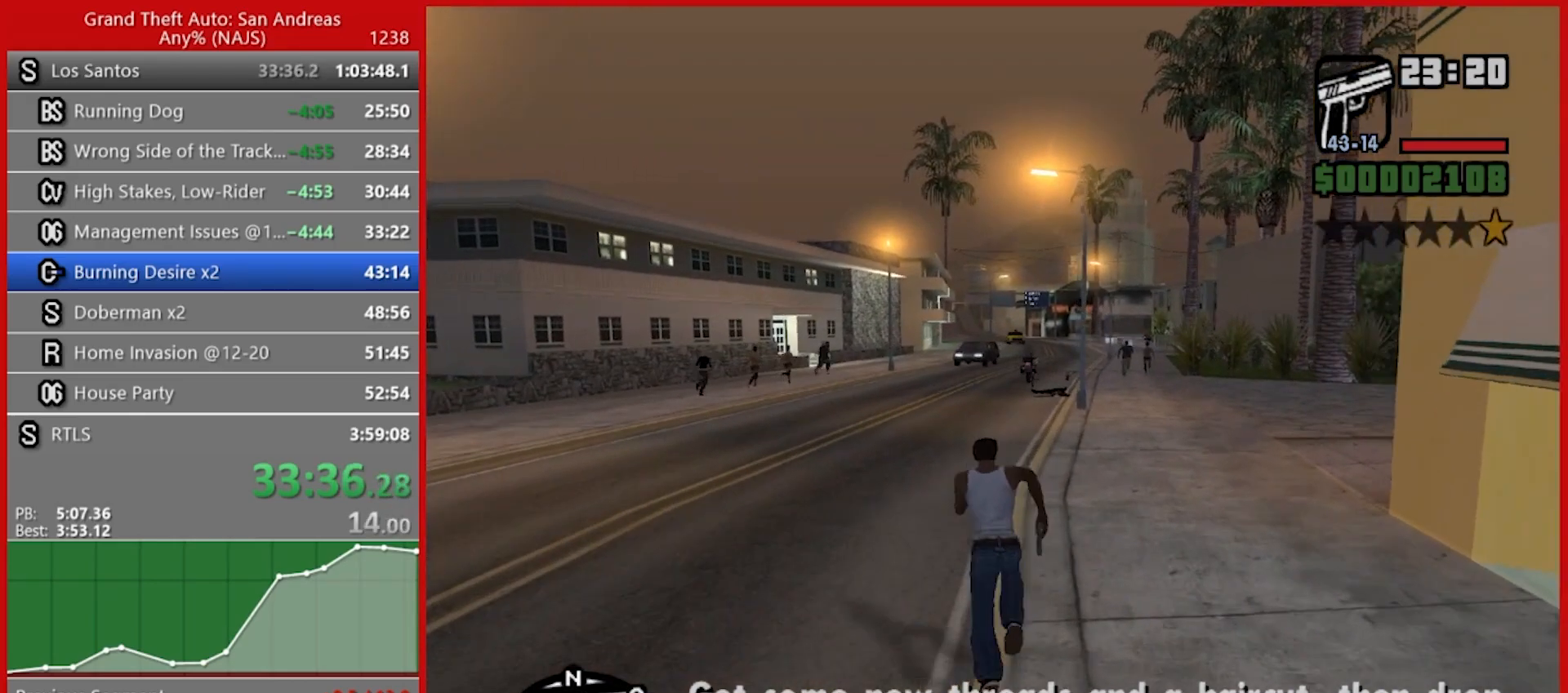
Gameplay with keyboard and mouse; each line is a JSON object with the keys and mouse buttons held at the frame after it. "events" lists presses ("down") and releases ("up") of "1", "2", "3", "4", "5", "6", "7", "8", "a", "alt", "b", "c", "caps_lock", "ctrl", "d", "e", "escape", "f", "f2", "f3", "g", "h", "n", "q", "r", "rbracket", "s", "shift", "space", "t", "tab", "tilde", "v", "w", "x", "y", "z", "mouse_left", "mouse_right", "mouse_mb4", "mouse_mb5", "mouse_wheel_up" and "mouse_wheel_down" between this image and that frame as [ms after this image, input, new state], when the widget could be followed in between. "mouse_left", "mouse_right", "mouse_mb4", "mouse_mb5", "mouse_wheel_up", "mouse_wheel_down" = the "left", "right", "mb4", "mb5", "wheel_up", "wheel_down" buttons of the "mouse" list. No other keys are recorded. Not read: mouse_move.
{"keys": ["space", "w"], "mouse": [], "events": [[60, "space", "down"], [100, "space", "up"], [180, "space", "down"], [240, "space", "up"], [360, "space", "down"], [420, "space", "up"], [500, "space", "down"]]}
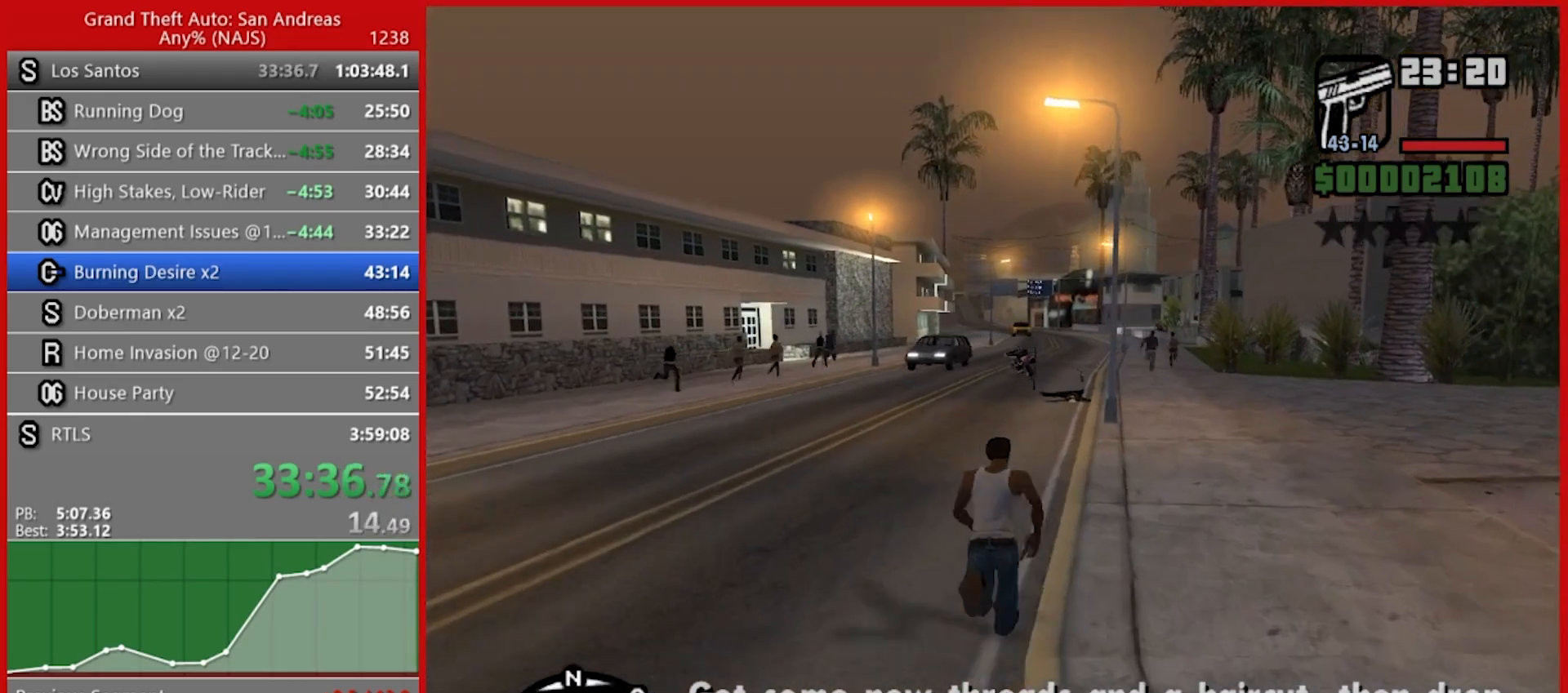
{"keys": ["space", "w"], "mouse": [], "events": [[80, "space", "up"], [160, "space", "down"], [220, "space", "up"], [300, "space", "down"], [380, "space", "up"], [480, "space", "down"]]}
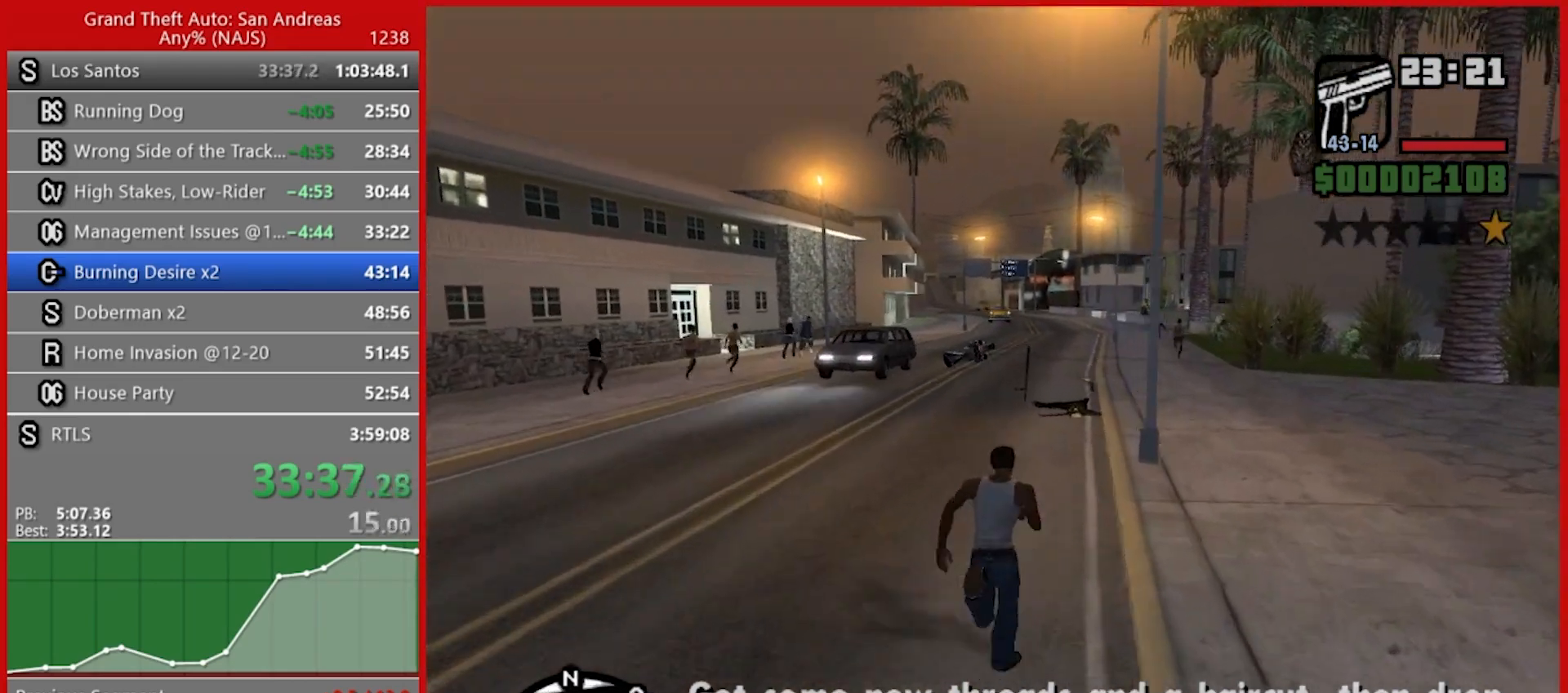
{"keys": ["w"], "mouse": [], "events": [[40, "space", "up"], [120, "space", "down"], [180, "space", "up"], [260, "space", "down"], [360, "space", "up"], [440, "space", "down"], [500, "space", "up"]]}
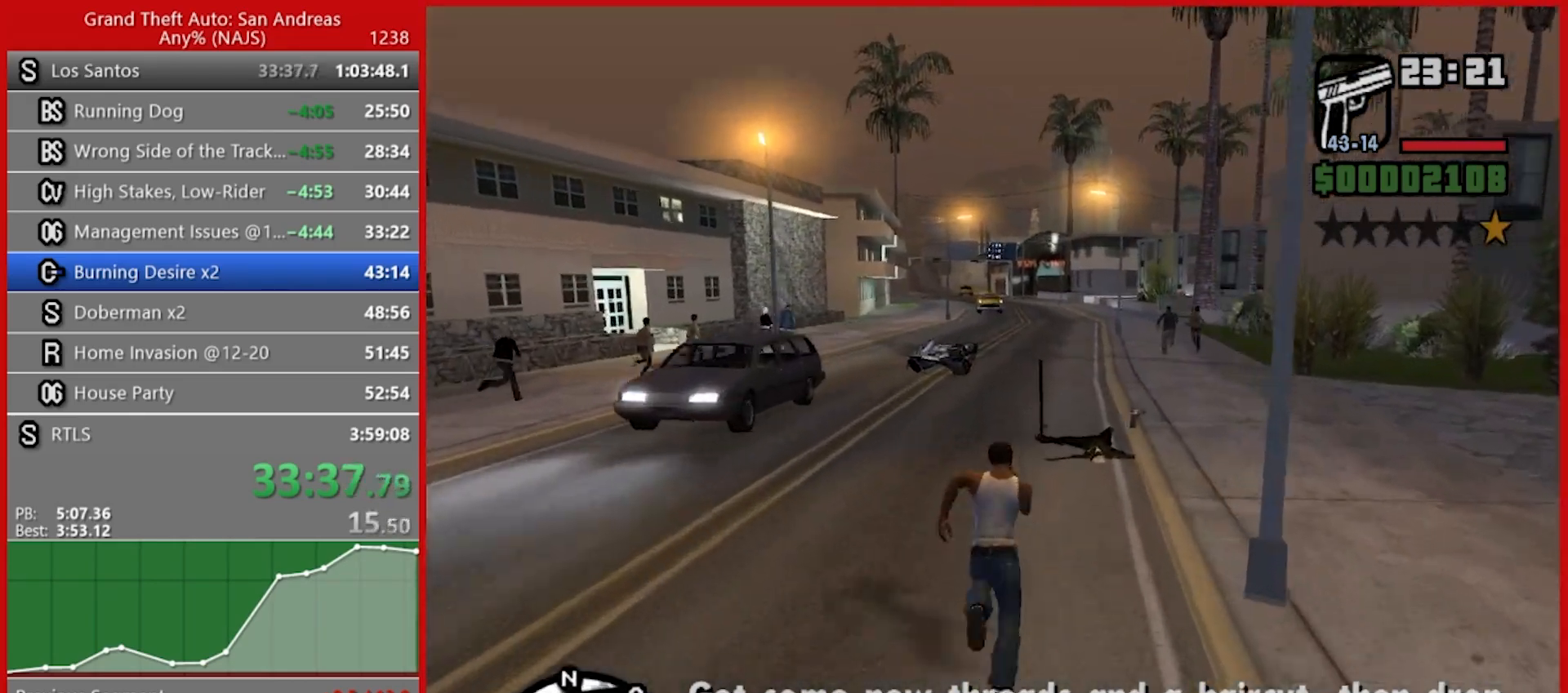
{"keys": ["w"], "mouse": [], "events": [[100, "space", "down"], [160, "space", "up"], [240, "space", "down"], [280, "space", "up"], [380, "space", "down"], [460, "space", "up"]]}
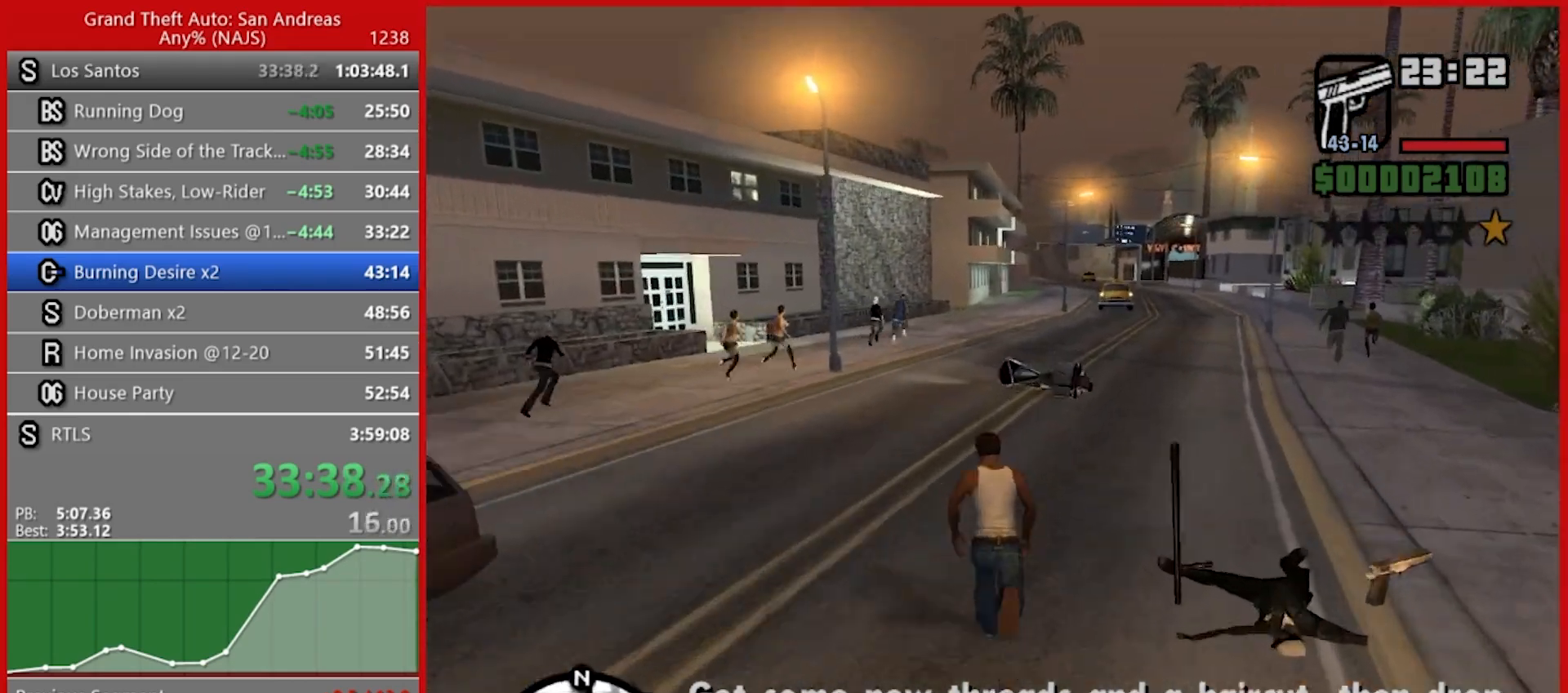
{"keys": ["space", "w"], "mouse": [], "events": [[80, "space", "down"], [120, "space", "up"], [200, "space", "down"], [240, "space", "up"], [340, "space", "down"], [380, "space", "up"], [480, "space", "down"]]}
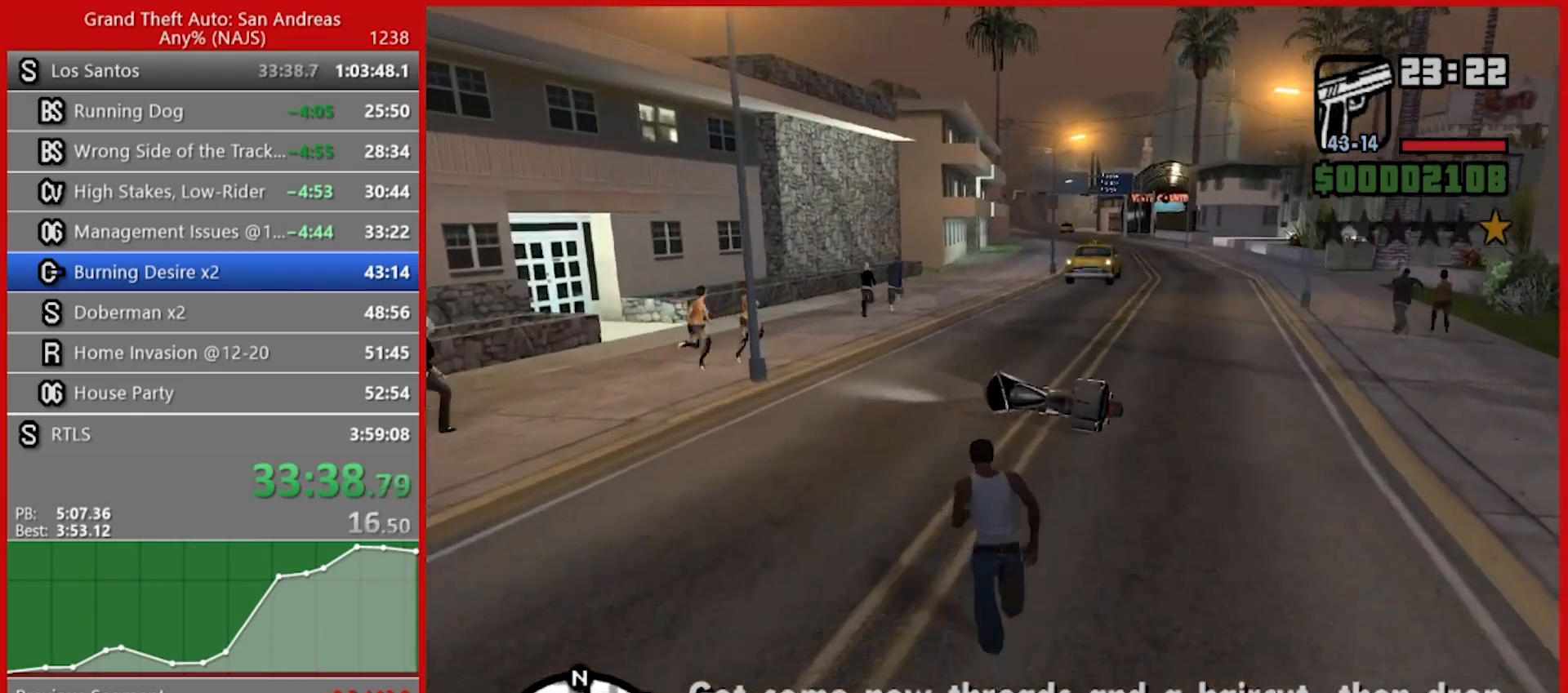
{"keys": [], "mouse": [], "events": [[80, "space", "up"], [180, "space", "down"], [220, "space", "up"], [320, "r", "down"], [320, "space", "down"], [360, "w", "up"], [400, "r", "up"], [400, "space", "up"]]}
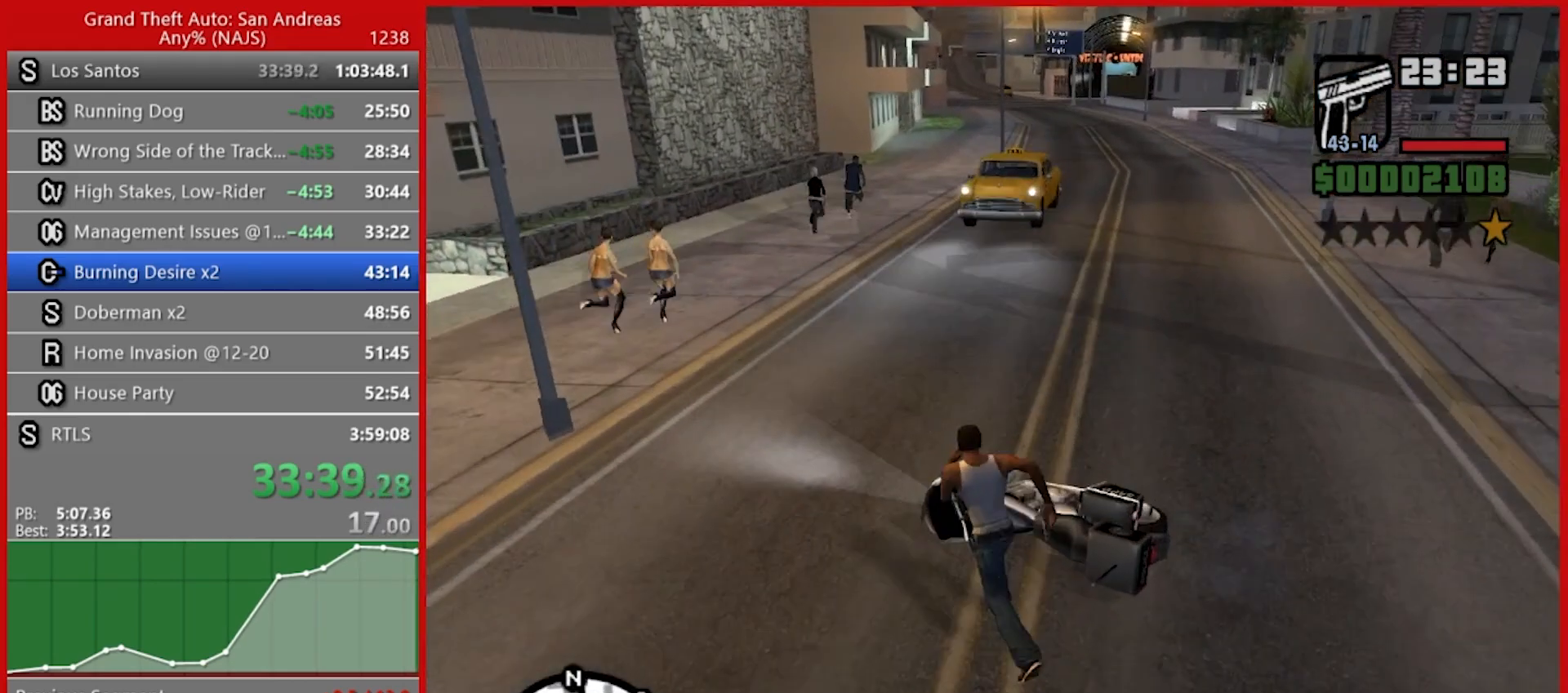
{"keys": [], "mouse": [], "events": []}
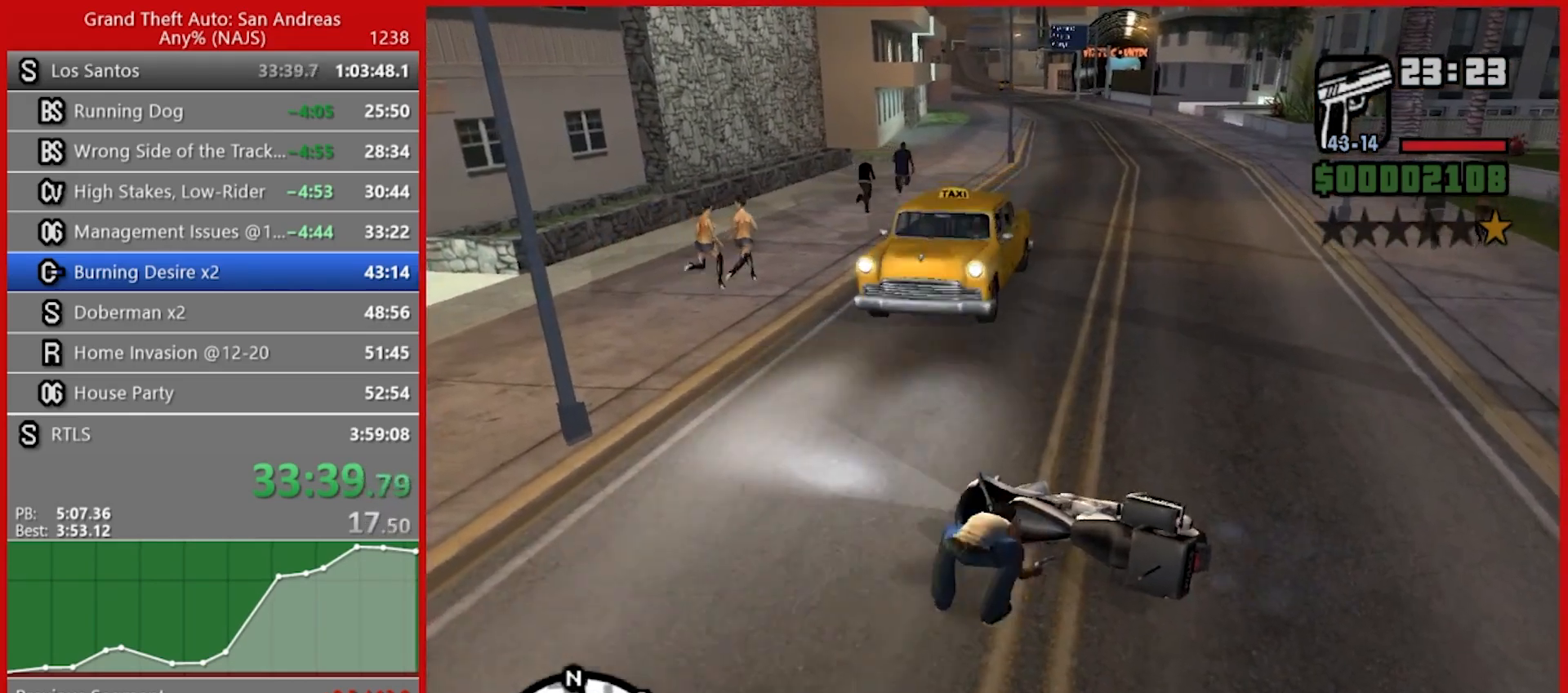
{"keys": [], "mouse": [], "events": []}
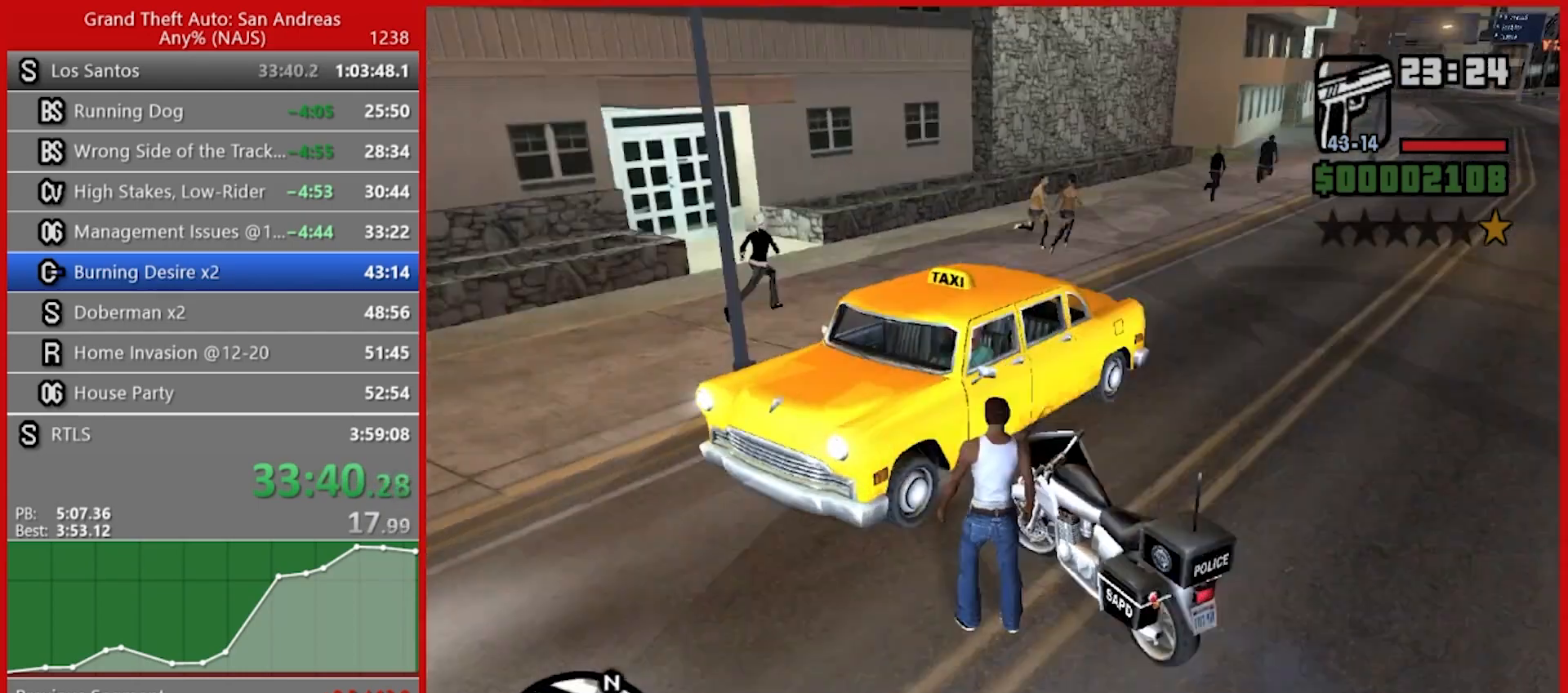
{"keys": [], "mouse": [], "events": []}
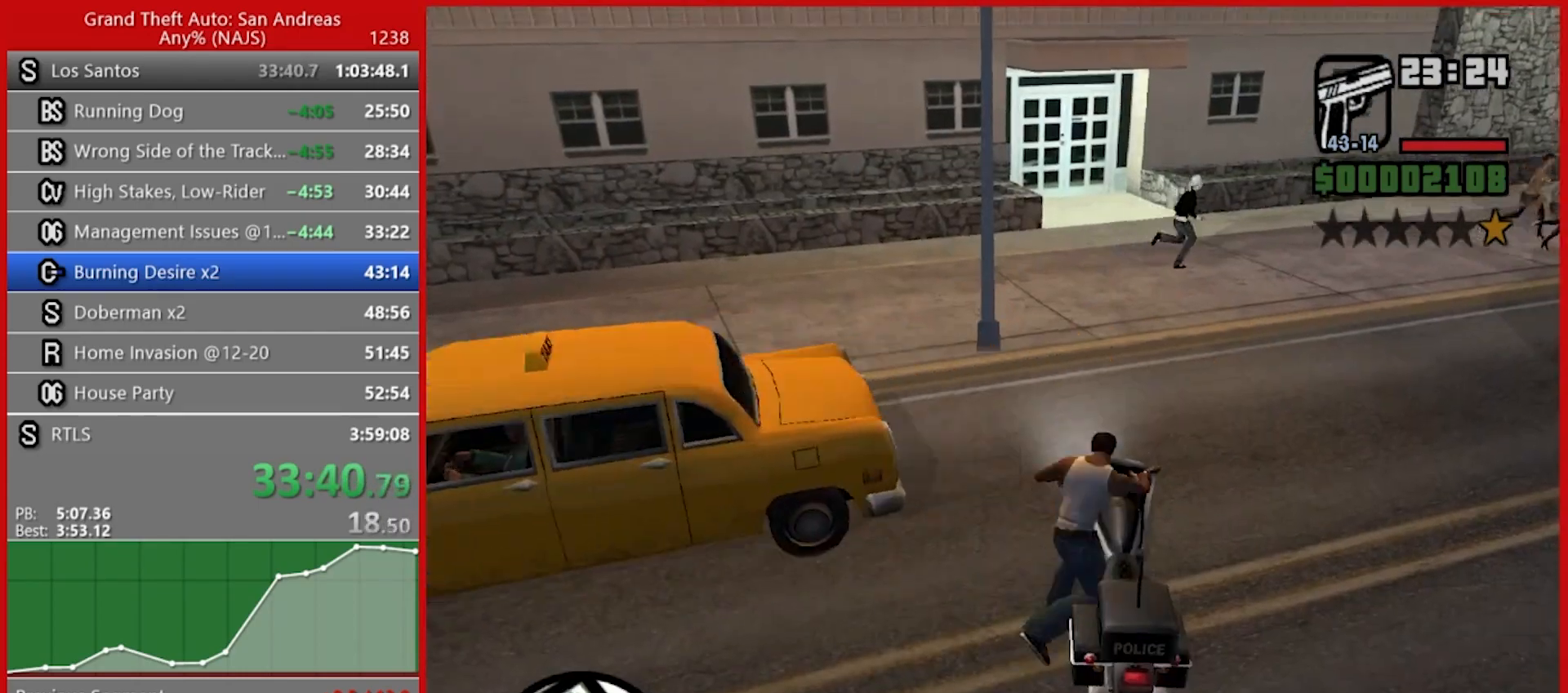
{"keys": ["d", "w"], "mouse": [], "events": [[140, "d", "down"], [140, "w", "down"]]}
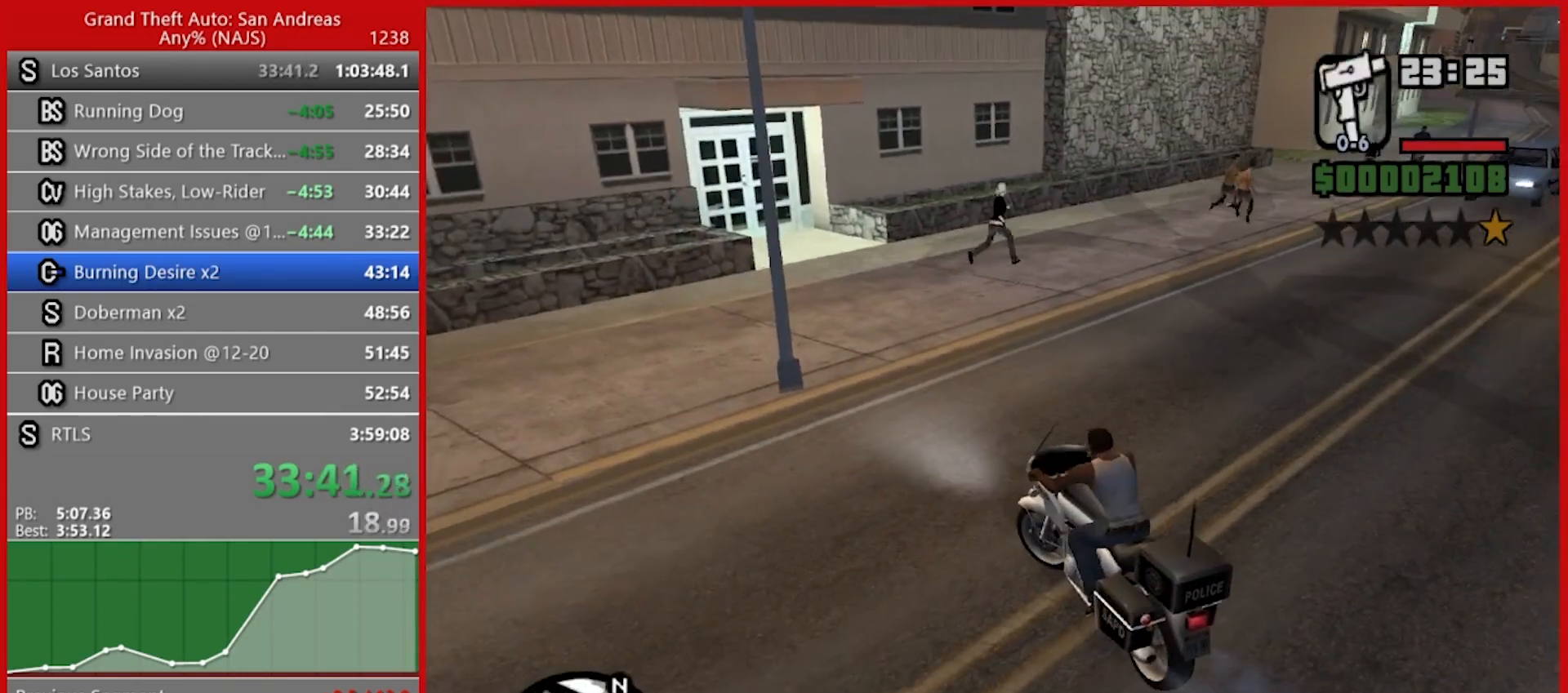
{"keys": ["d", "w"], "mouse": [], "events": []}
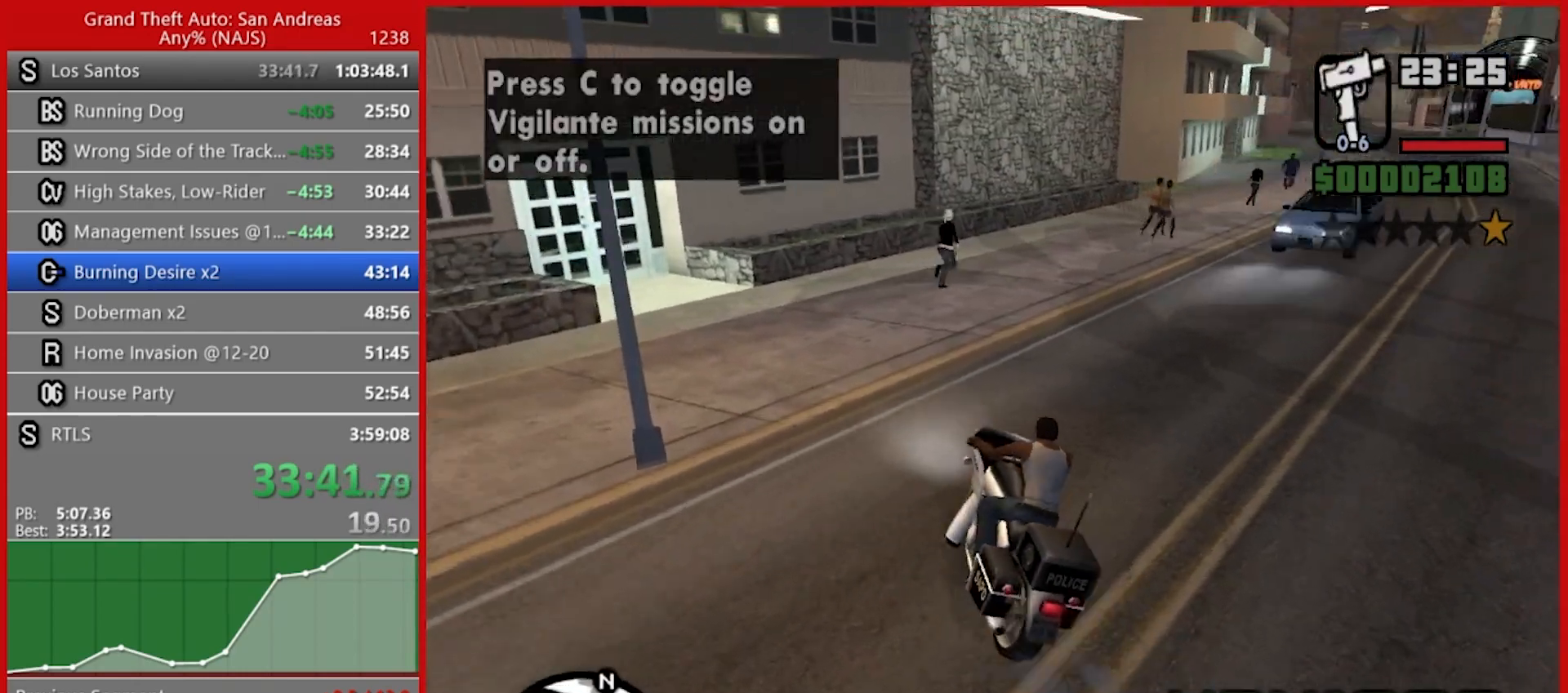
{"keys": ["2", "d", "w"], "mouse": [], "events": [[120, "2", "down"], [180, "d", "up"], [220, "2", "up"], [320, "2", "down"], [400, "2", "up"], [480, "2", "down"], [480, "d", "down"]]}
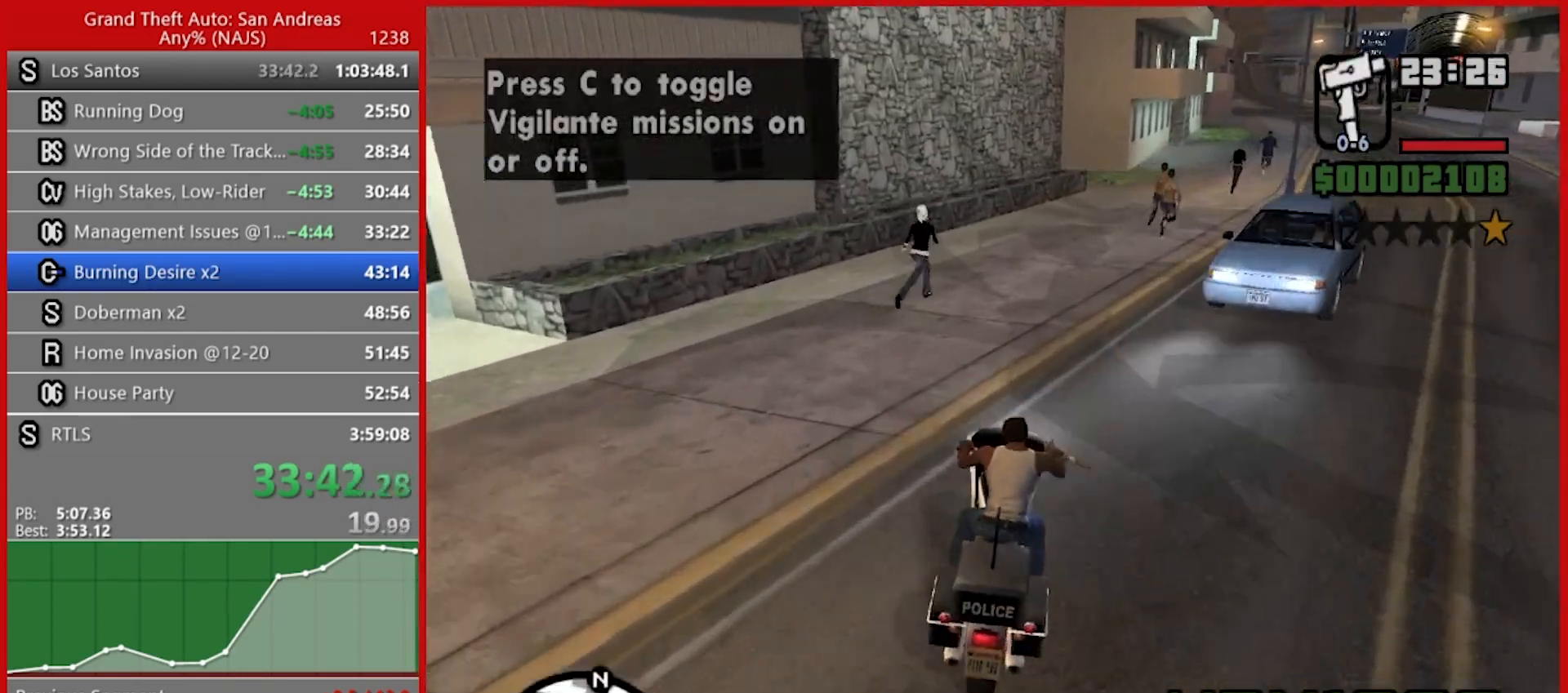
{"keys": ["w"], "mouse": [], "events": [[100, "2", "up"], [140, "d", "up"], [180, "2", "down"], [280, "2", "up"], [340, "d", "down"], [380, "2", "down"], [460, "d", "up"], [500, "2", "up"]]}
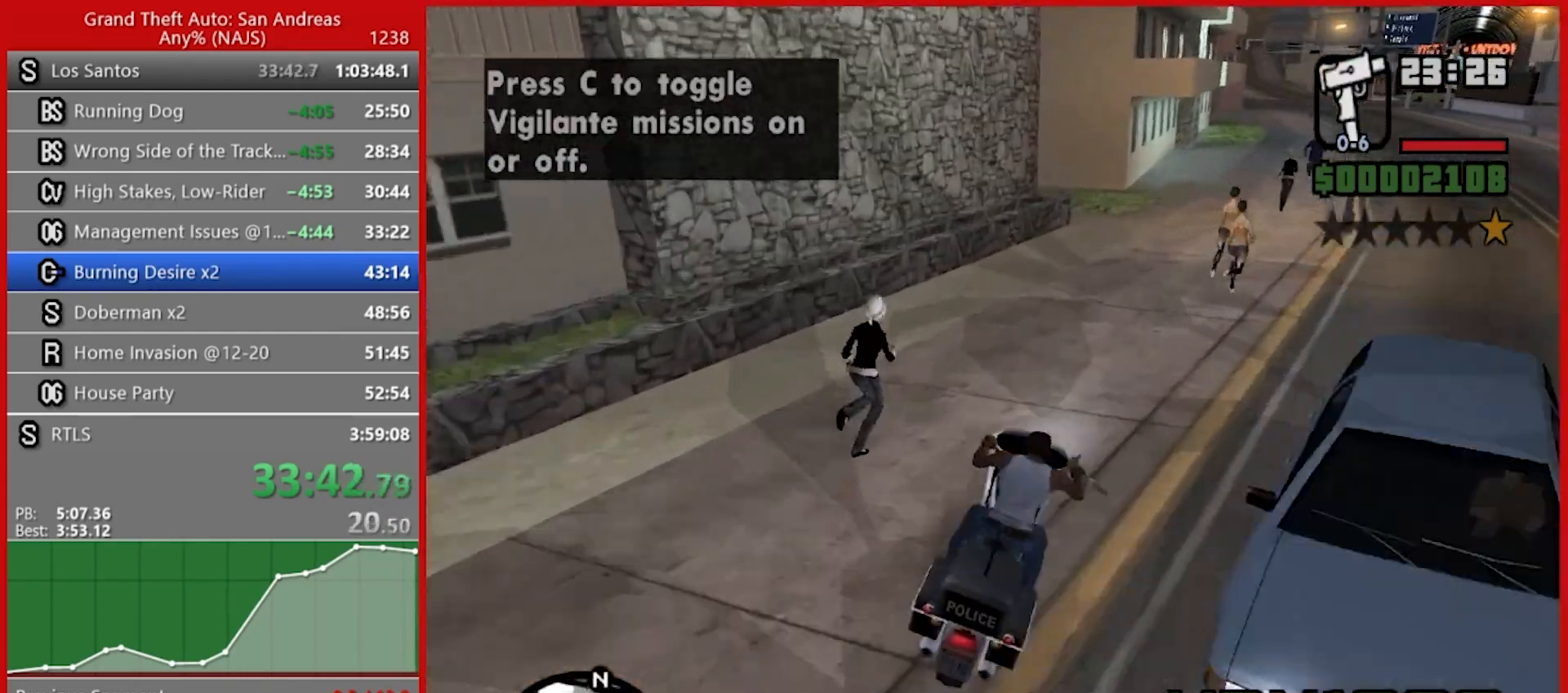
{"keys": ["2", "d", "w"], "mouse": [], "events": [[80, "2", "down"], [160, "2", "up"], [260, "2", "down"], [340, "d", "down"], [380, "2", "up"], [480, "2", "down"]]}
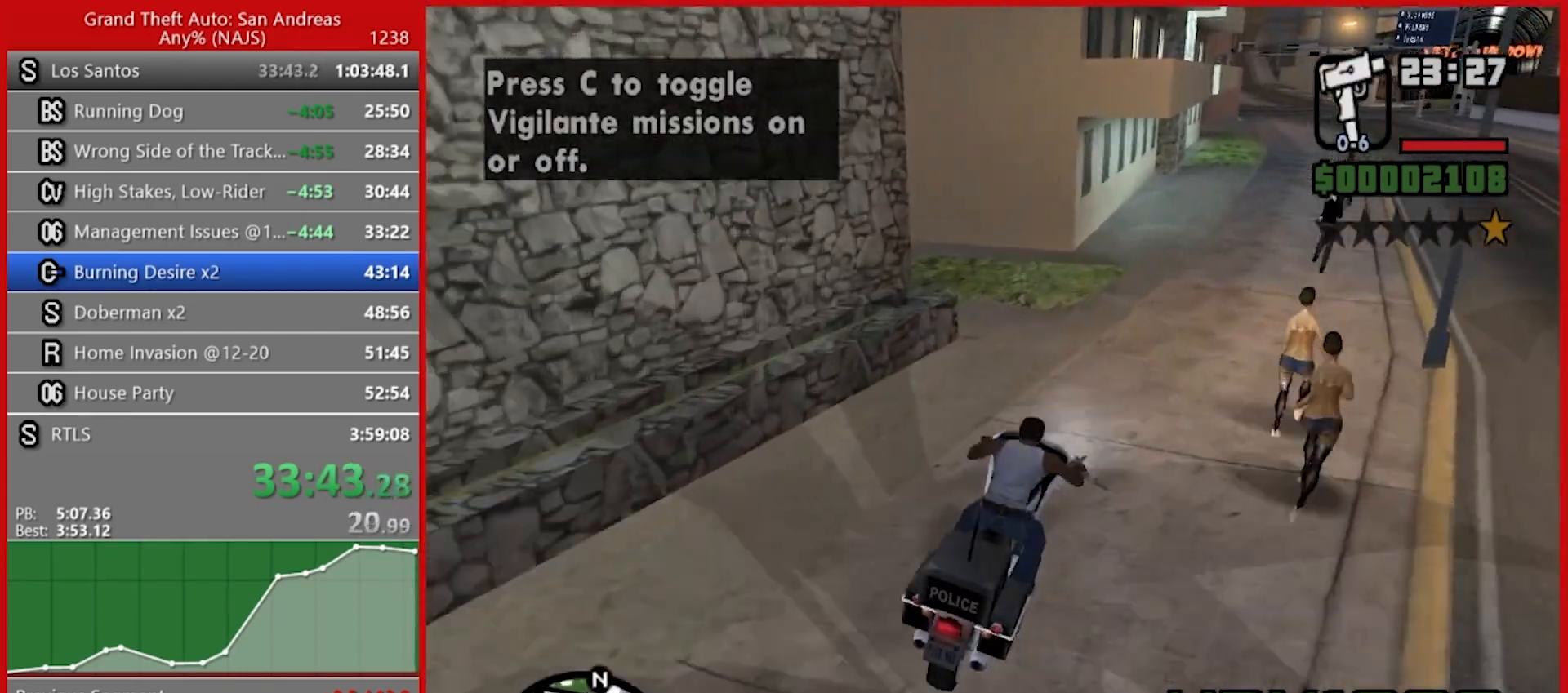
{"keys": ["d", "w"], "mouse": [], "events": [[80, "2", "up"], [80, "d", "up"], [180, "2", "down"], [280, "2", "up"], [360, "2", "down"], [400, "d", "down"], [440, "2", "up"]]}
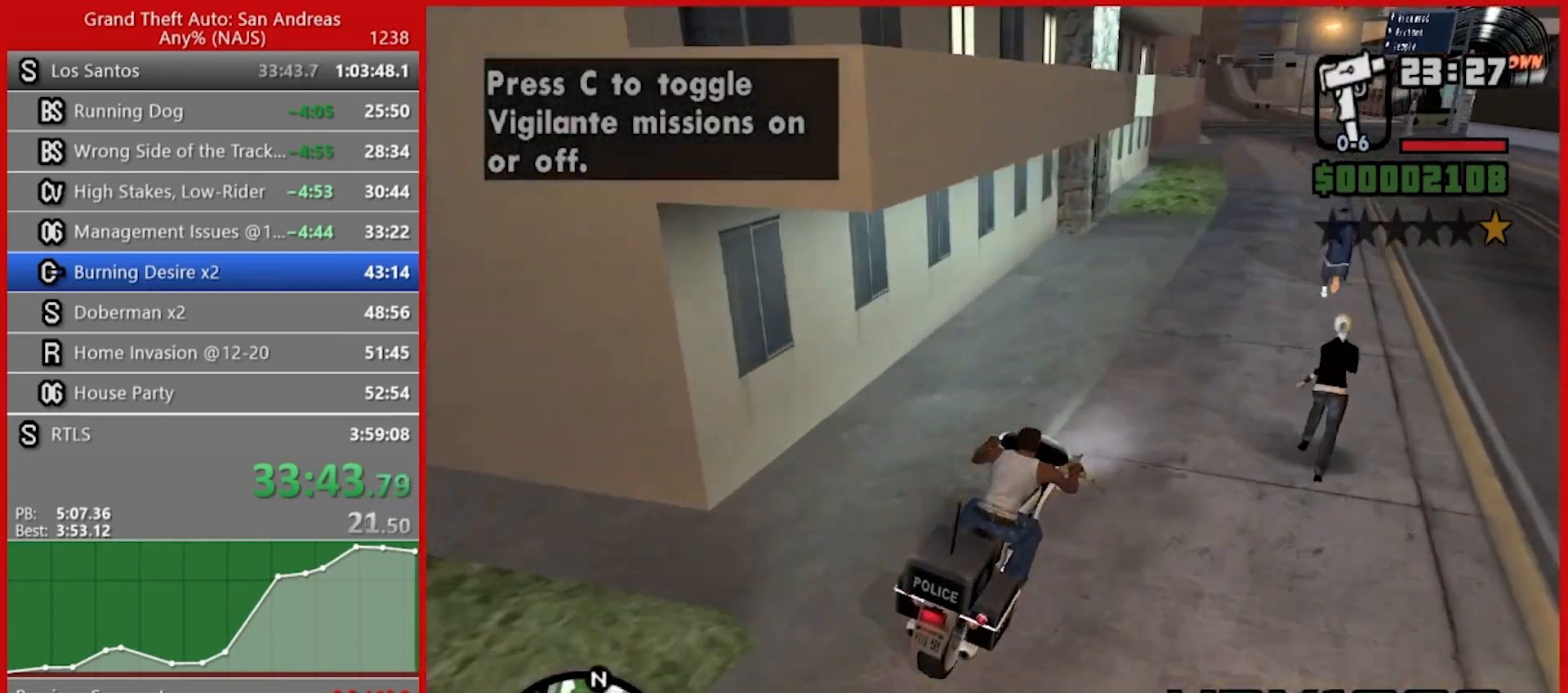
{"keys": ["a", "w"], "mouse": [], "events": [[60, "2", "down"], [60, "d", "up"], [140, "2", "up"], [240, "2", "down"], [320, "2", "up"], [420, "2", "down"], [420, "a", "down"], [500, "2", "up"]]}
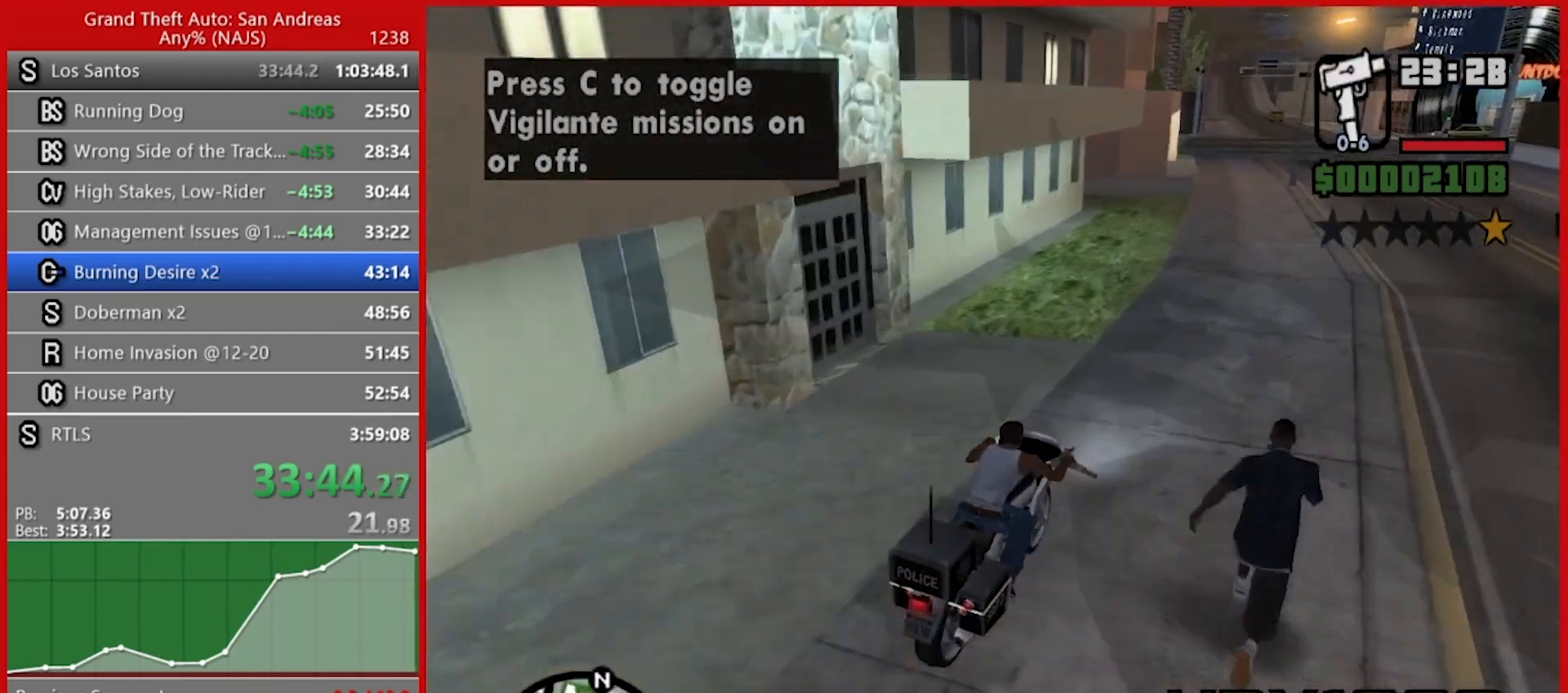
{"keys": ["2", "a", "w"], "mouse": [], "events": [[60, "a", "up"], [120, "2", "down"], [220, "2", "up"], [300, "2", "down"], [380, "2", "up"], [480, "2", "down"], [480, "a", "down"]]}
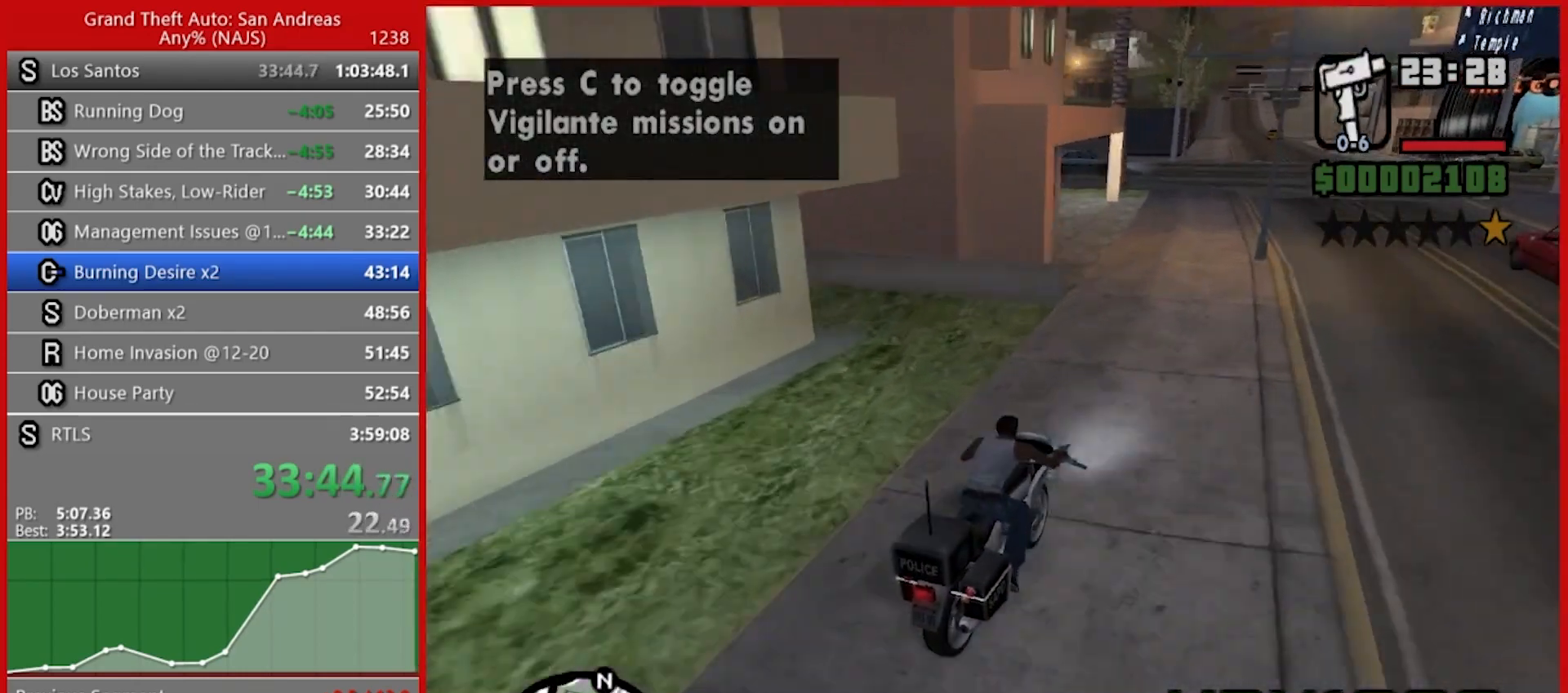
{"keys": ["s"], "mouse": [], "events": [[80, "2", "up"], [120, "w", "up"], [300, "a", "up"], [440, "s", "down"]]}
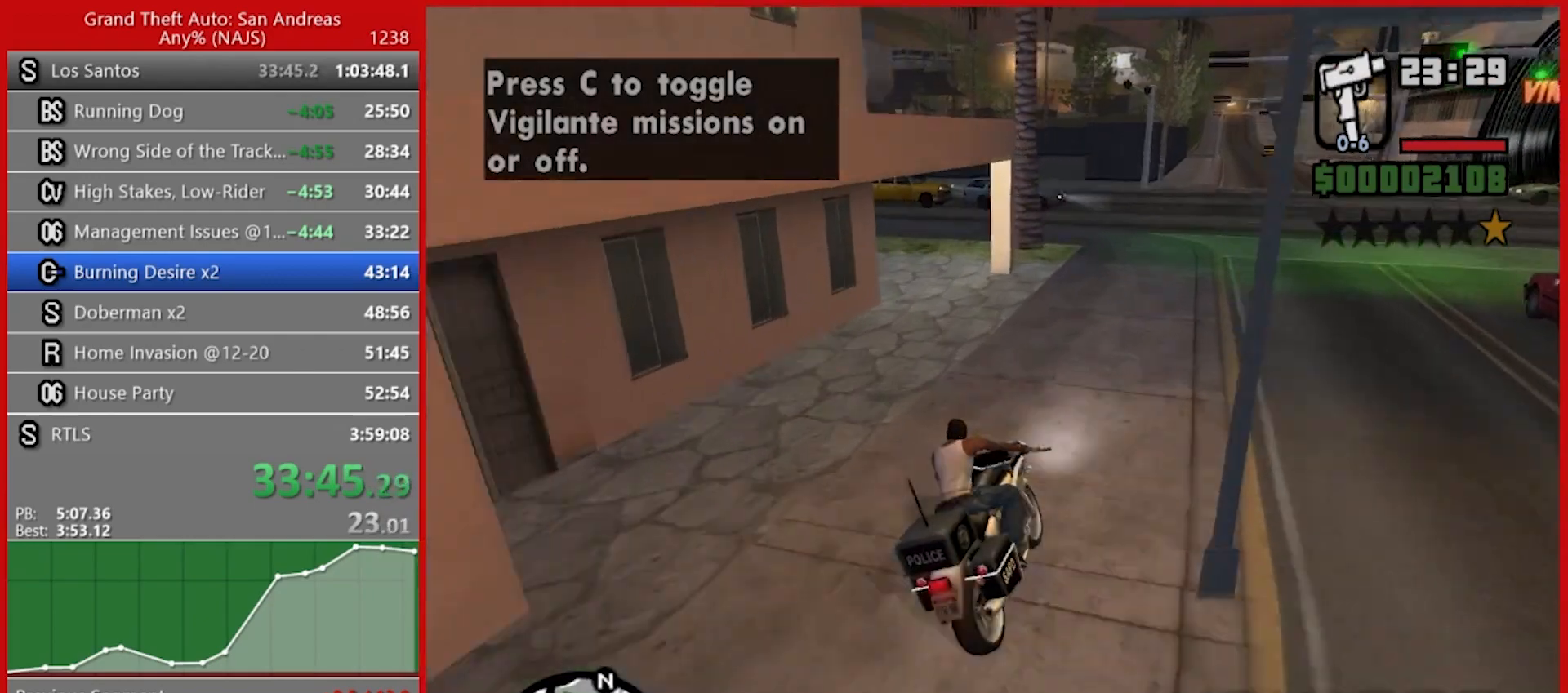
{"keys": ["a", "w"], "mouse": [], "events": [[240, "a", "down"], [240, "s", "up"], [460, "w", "down"]]}
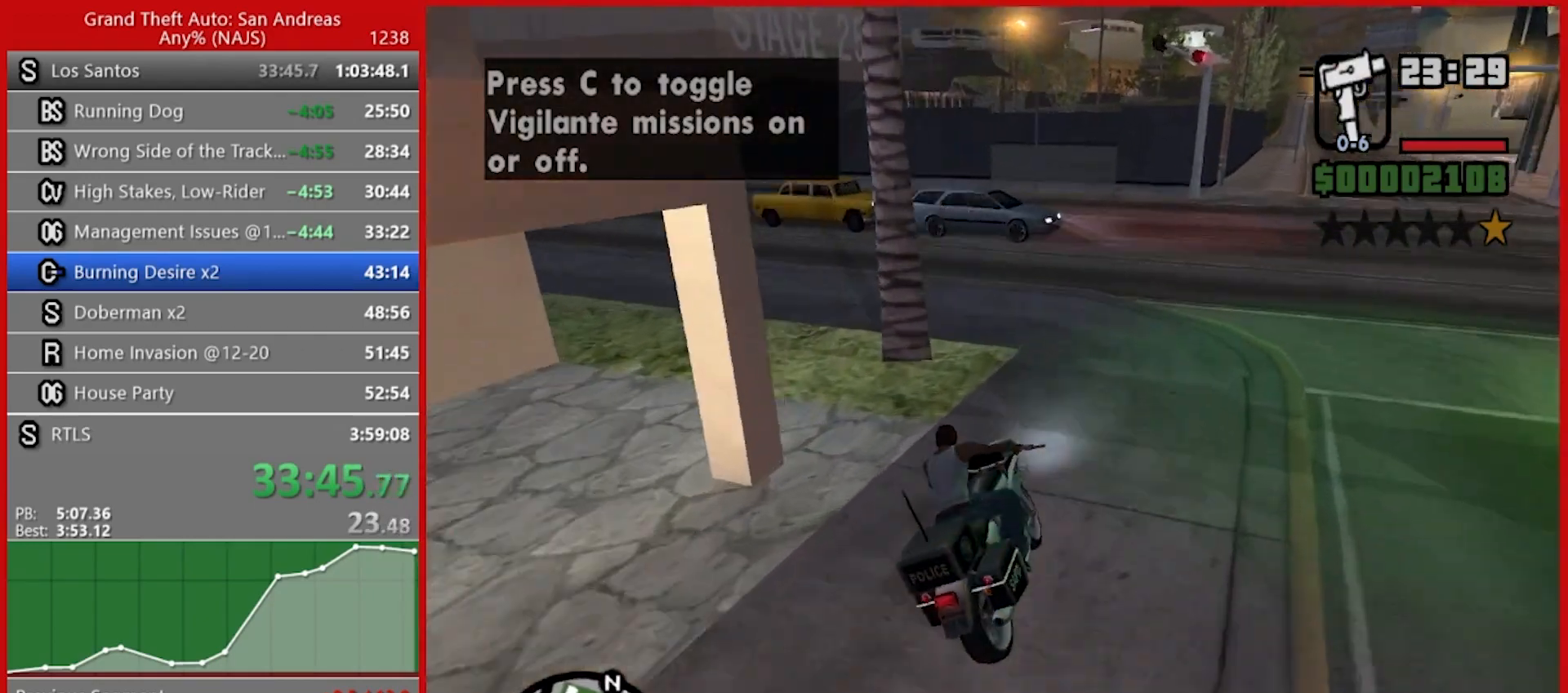
{"keys": ["a"], "mouse": [], "events": [[120, "w", "up"], [160, "space", "down"], [420, "space", "up"]]}
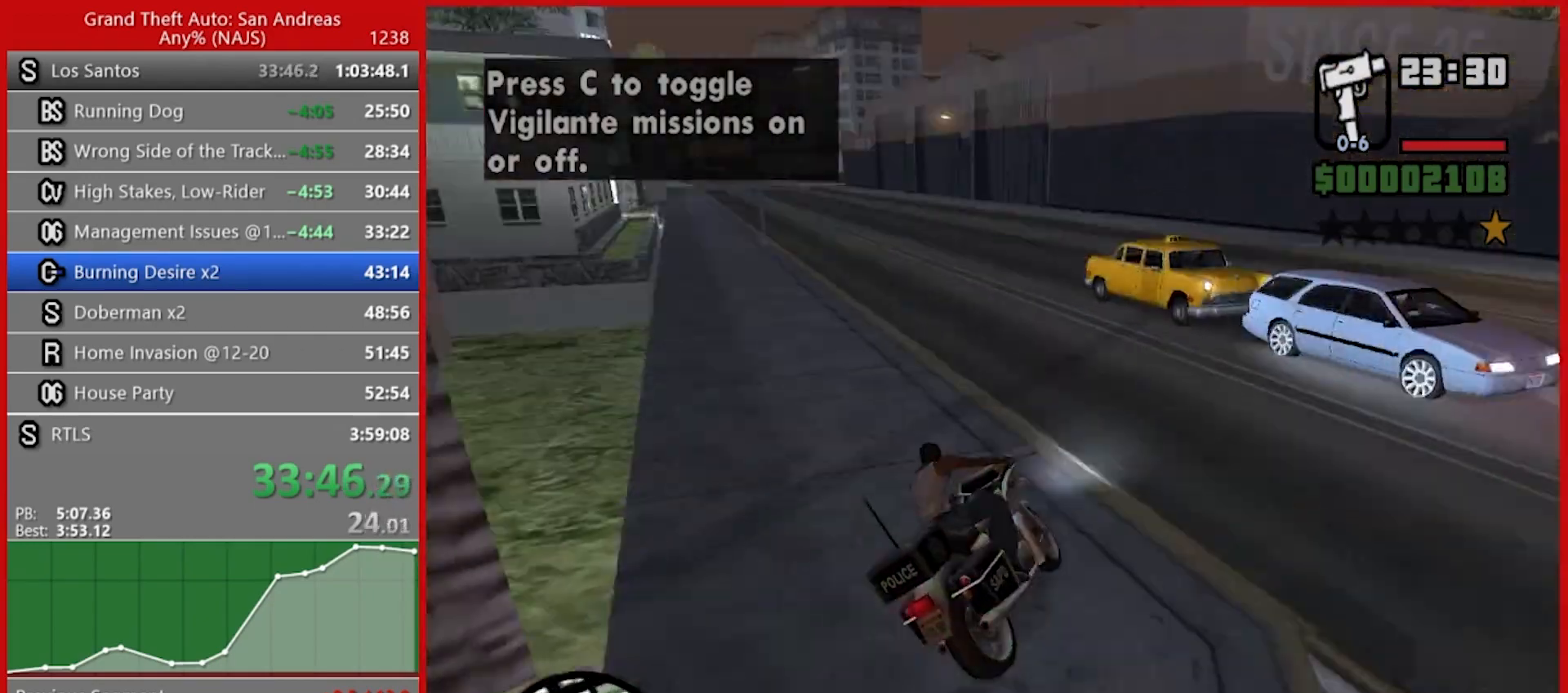
{"keys": ["2", "a", "w"], "mouse": [], "events": [[40, "w", "down"], [400, "2", "down"]]}
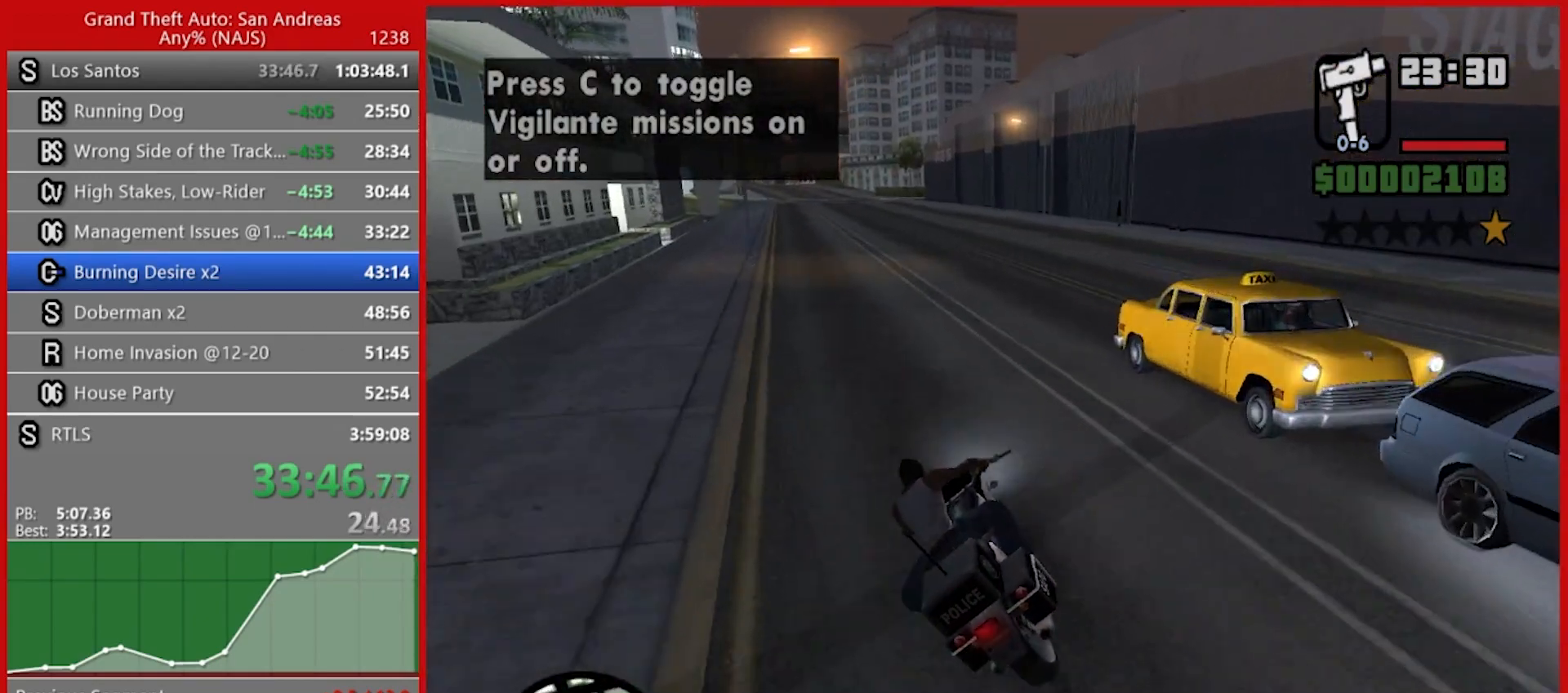
{"keys": ["2", "w"], "mouse": [], "events": [[100, "a", "up"], [140, "mouse_right", "down"], [240, "2", "up"], [240, "mouse_right", "up"], [280, "q", "down"], [320, "2", "down"], [360, "q", "up"], [420, "2", "up"], [500, "2", "down"]]}
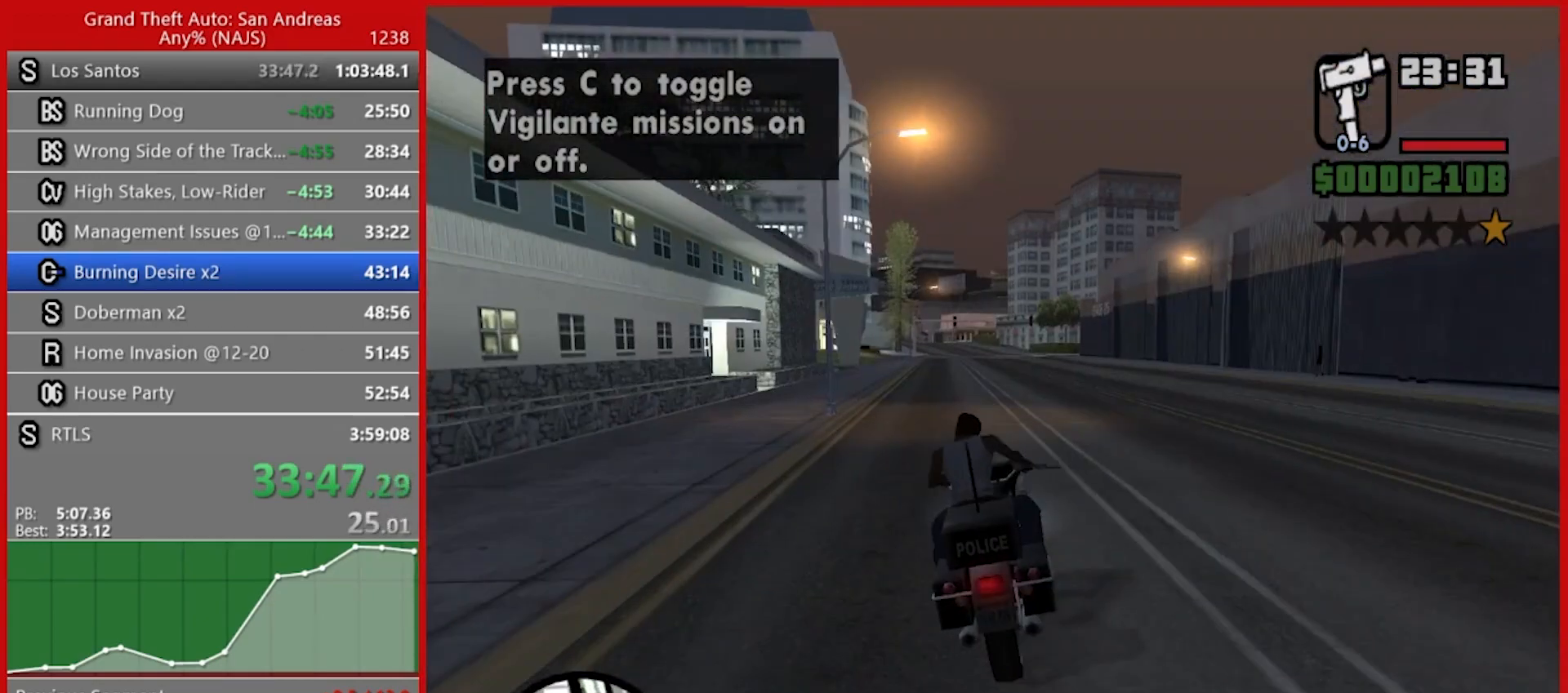
{"keys": ["w"], "mouse": [], "events": [[120, "2", "up"], [200, "2", "down"], [260, "a", "down"], [300, "2", "up"], [340, "2", "down"], [380, "a", "up"], [480, "2", "up"]]}
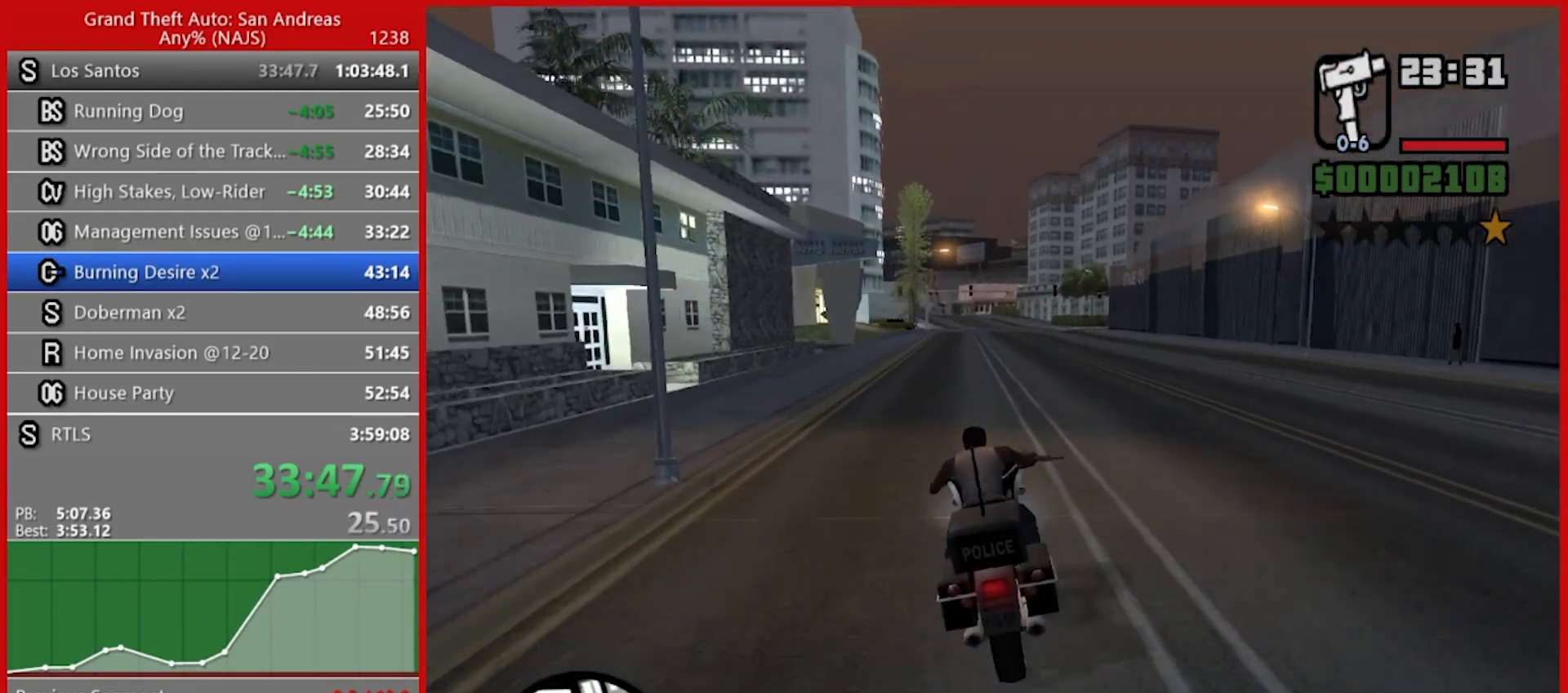
{"keys": ["2", "w"], "mouse": [], "events": [[40, "2", "down"], [180, "2", "up"], [220, "2", "down"], [360, "2", "up"], [400, "2", "down"]]}
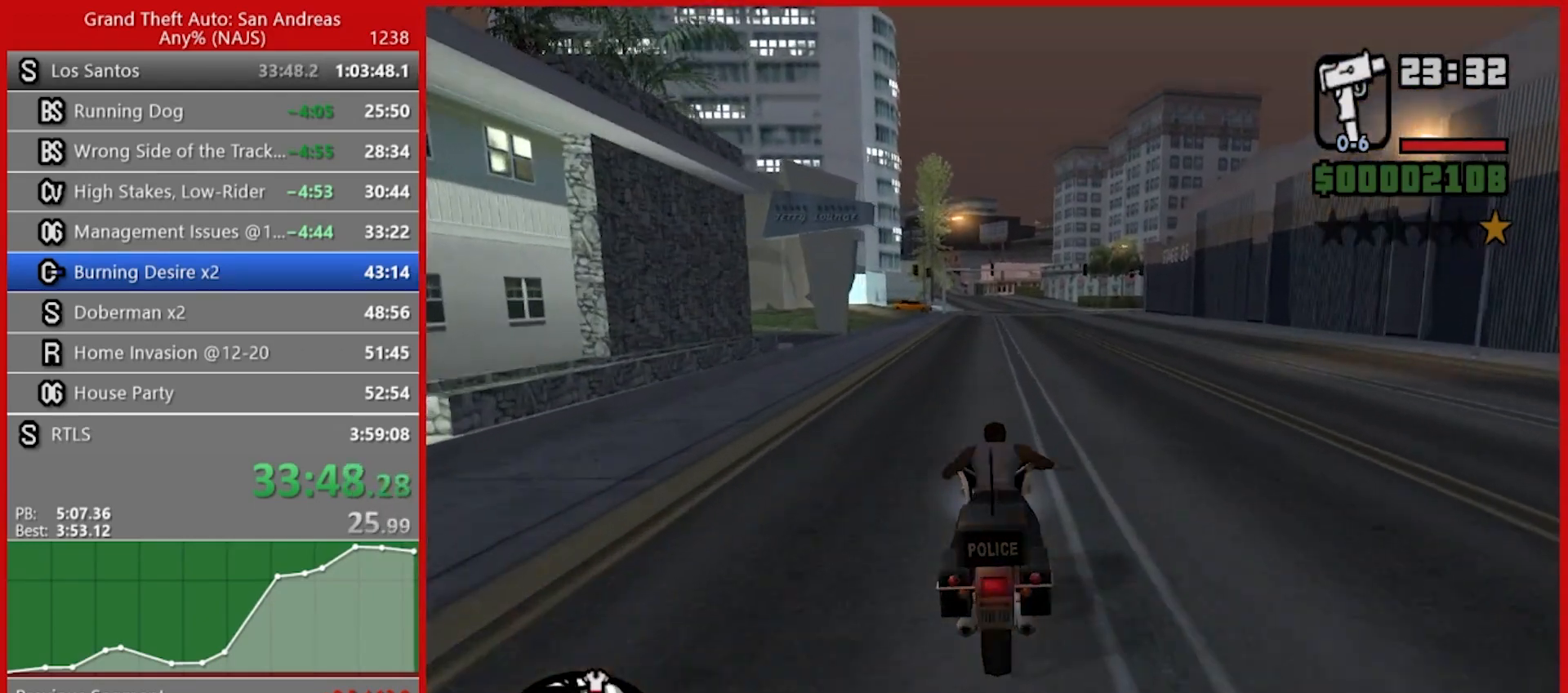
{"keys": ["2", "w"], "mouse": [], "events": [[60, "2", "up"], [100, "2", "down"], [200, "2", "up"], [280, "2", "down"], [380, "2", "up"], [460, "2", "down"]]}
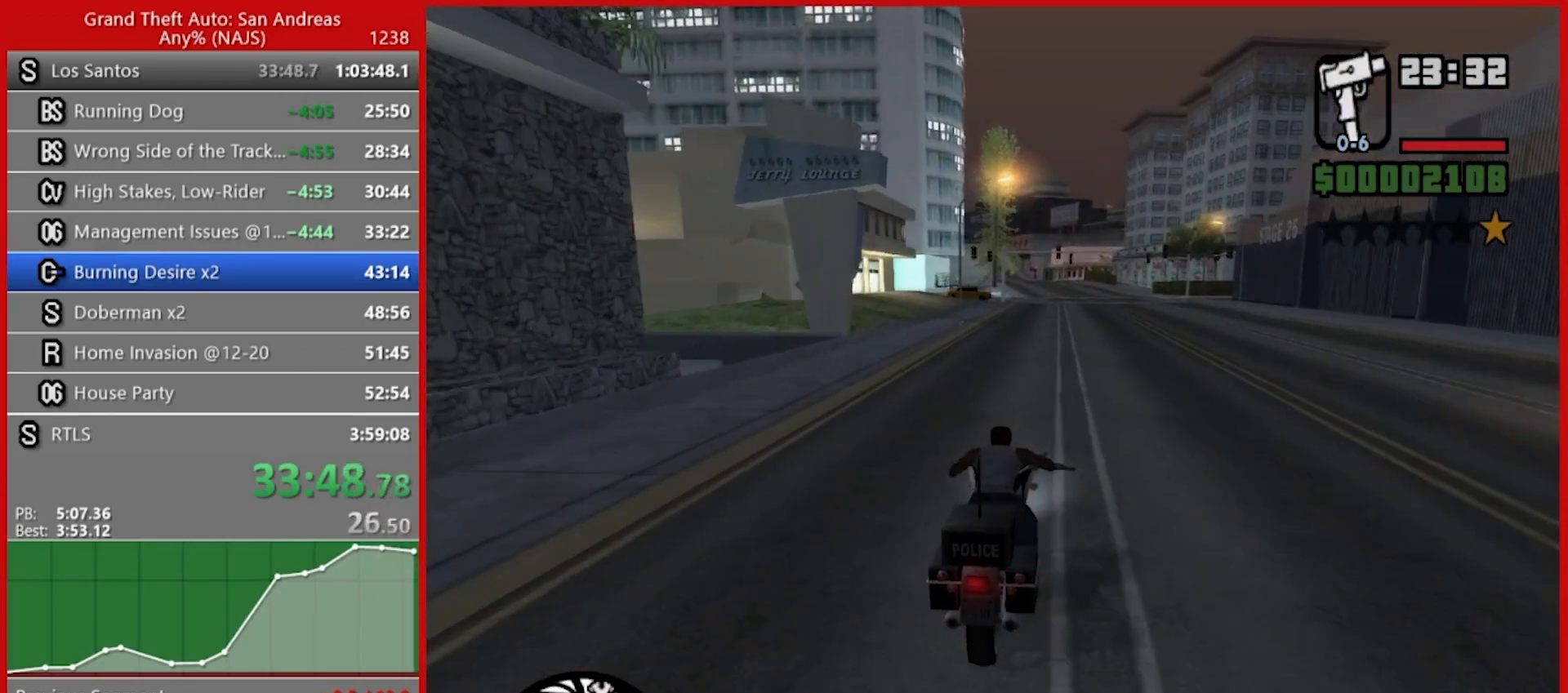
{"keys": ["2", "w"], "mouse": [], "events": [[60, "2", "up"], [160, "2", "down"], [240, "2", "up"], [300, "2", "down"], [380, "2", "up"], [480, "2", "down"]]}
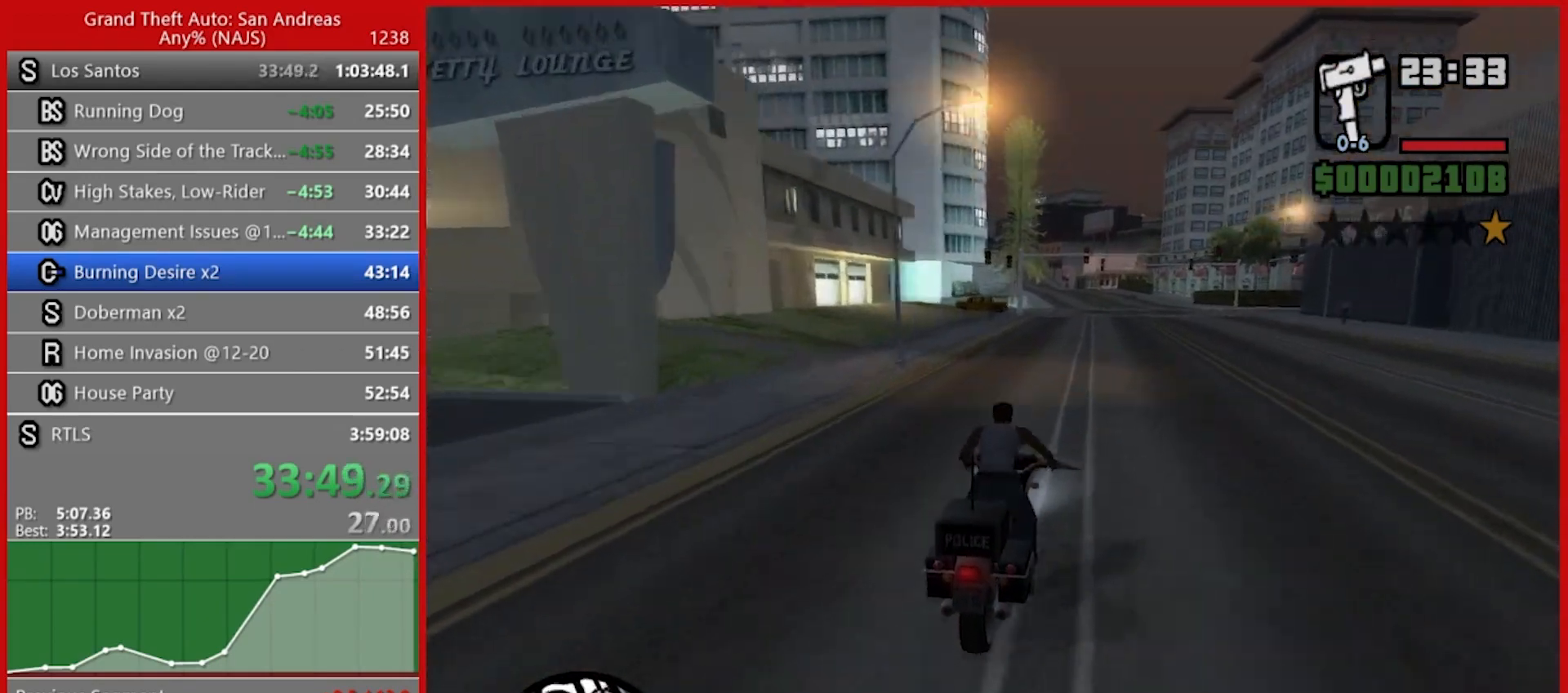
{"keys": ["w"], "mouse": [], "events": [[100, "2", "up"], [180, "2", "down"], [260, "2", "up"], [360, "2", "down"], [440, "2", "up"]]}
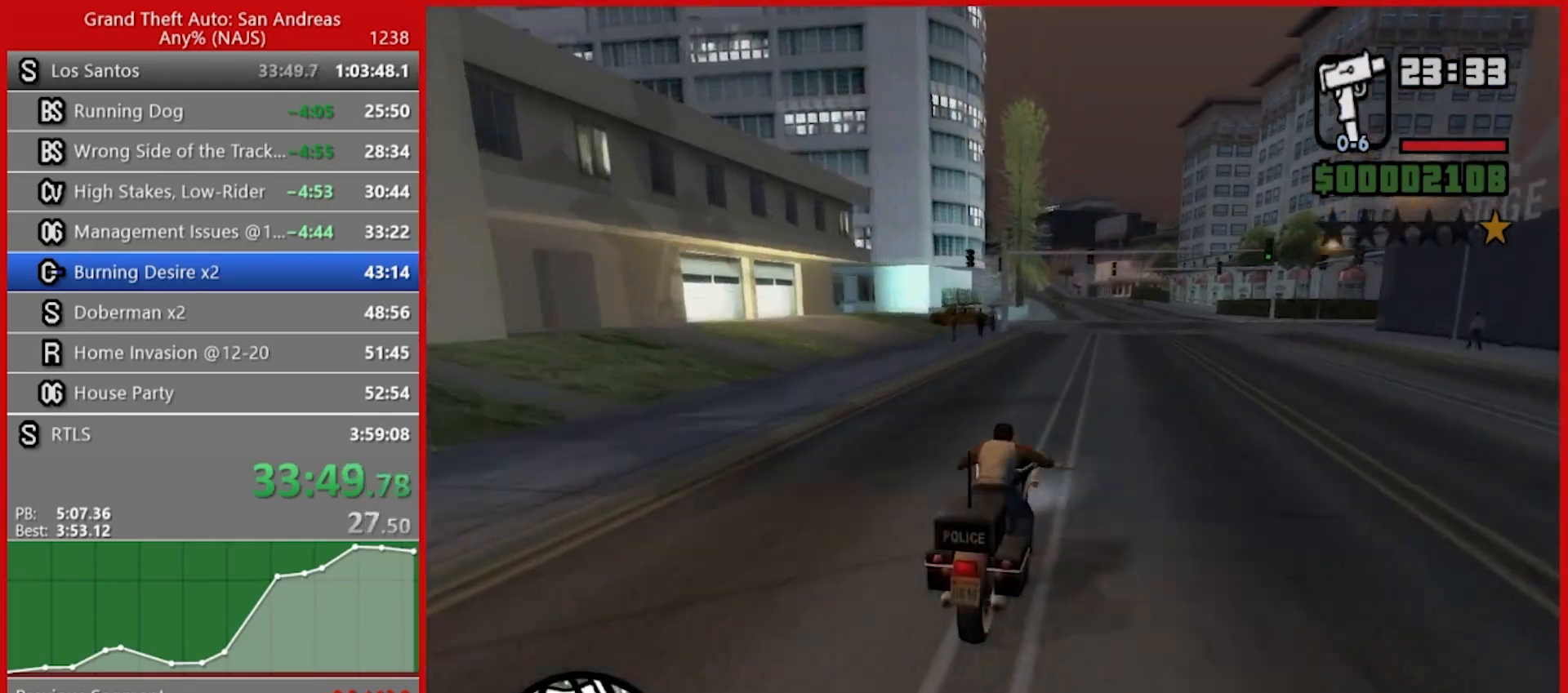
{"keys": ["s"], "mouse": [], "events": [[60, "2", "down"], [140, "2", "up"], [240, "2", "down"], [320, "2", "up"], [320, "w", "up"], [360, "s", "down"]]}